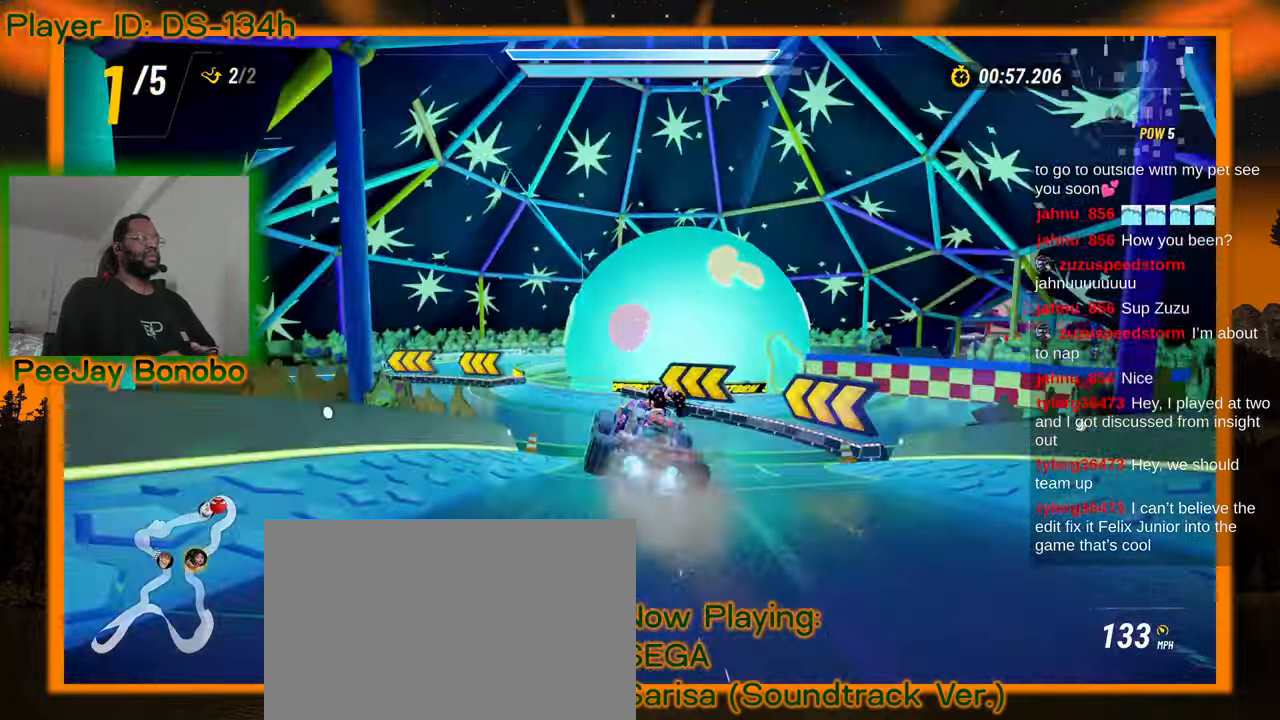
Gameplay with a controller; each line is a JSON object with the inputs held at the frame after it (dt_ms = milliseconds from this image to that frame). "events" lists button and stick changes between this image and that frame as [ms after this image, input, new state], when the widget could be followed in between. Not read: L3 R3 other_buttons.
{"dt_ms": 500, "buttons": [], "left_stick": "left", "events": [[283, "left_stick", "left"]]}
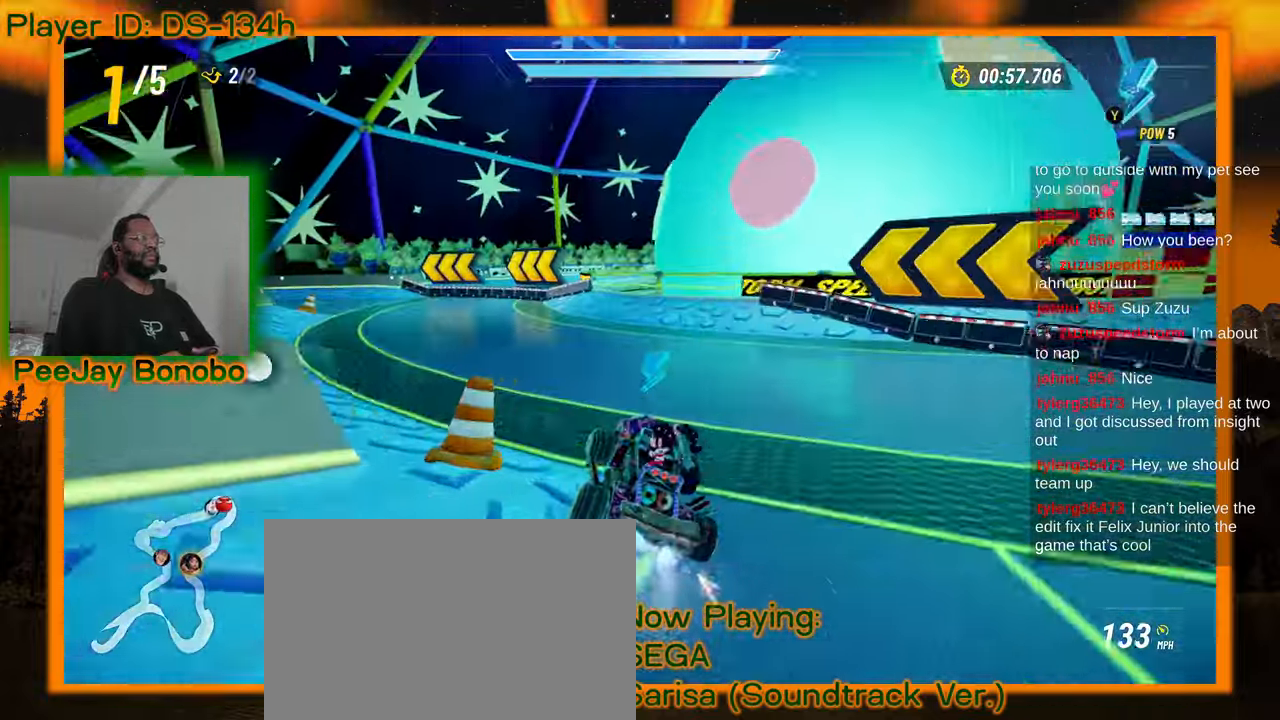
{"dt_ms": 500, "buttons": [], "left_stick": "left", "events": []}
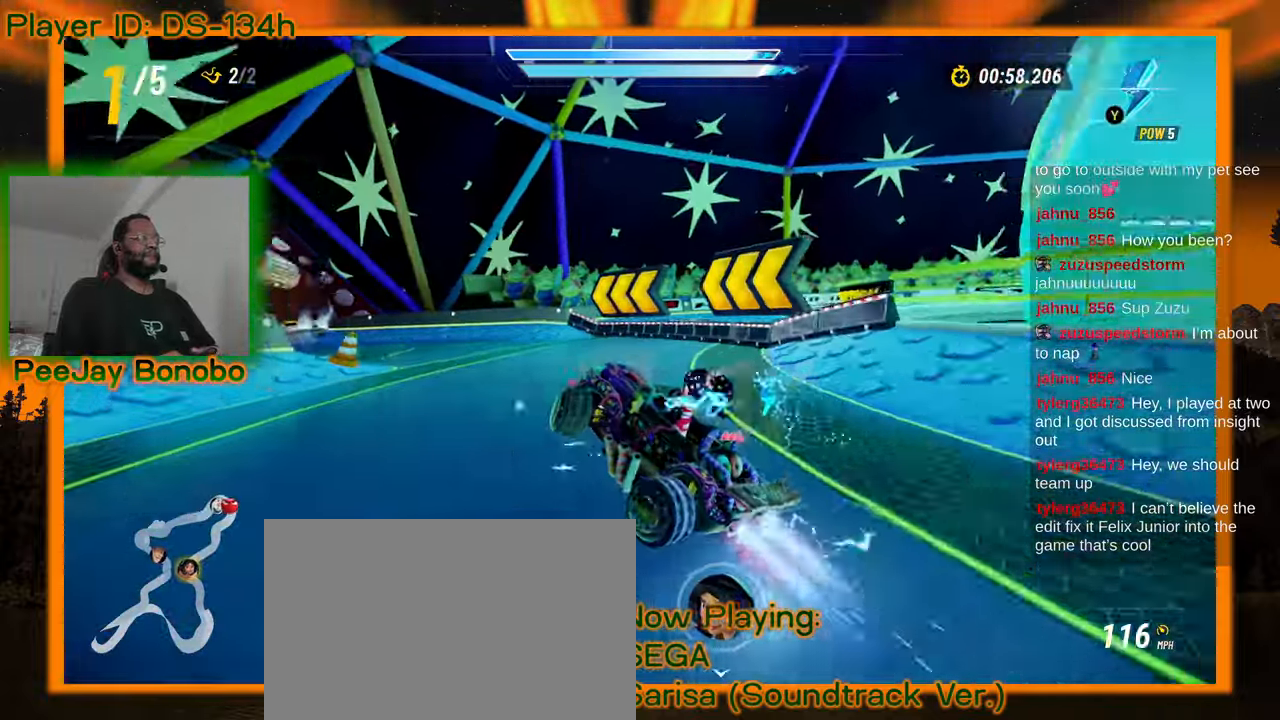
{"dt_ms": 500, "buttons": [], "left_stick": "left", "events": [[183, "left_stick", "right"], [317, "left_stick", "left"]]}
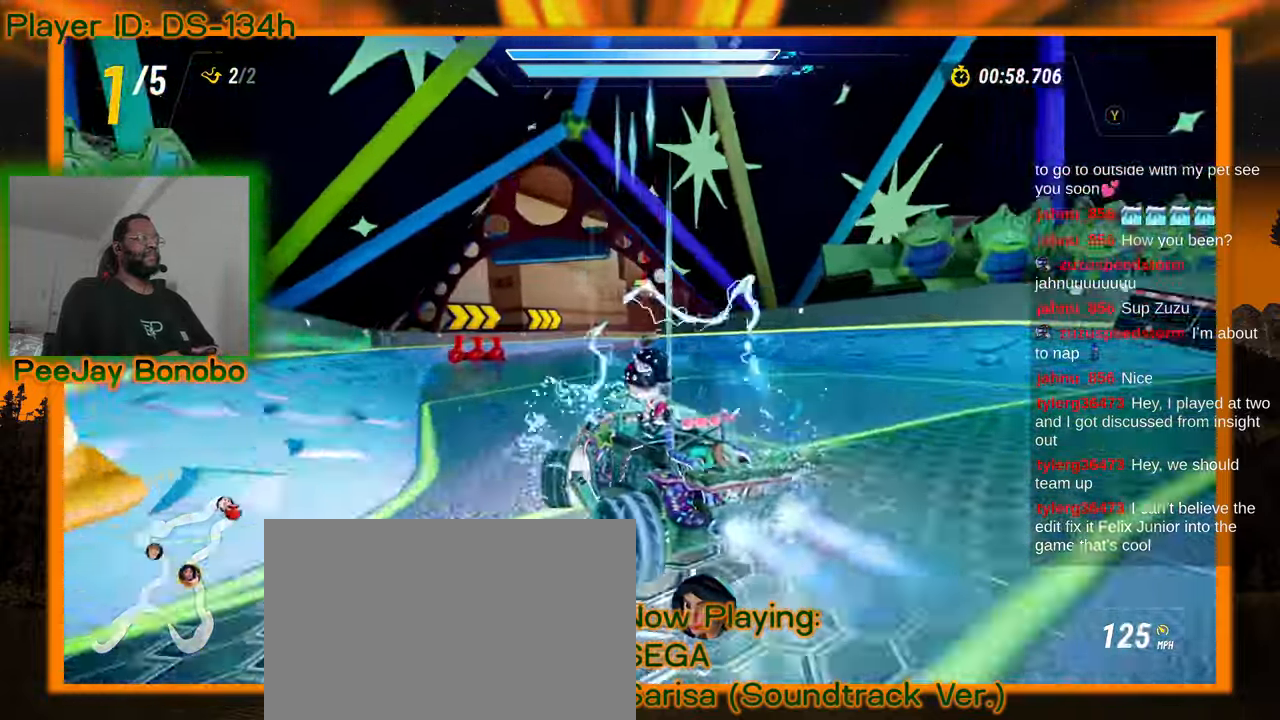
{"dt_ms": 500, "buttons": [], "left_stick": "right", "events": [[100, "left_stick", "right"], [233, "left_stick", "left"], [333, "left_stick", "right"]]}
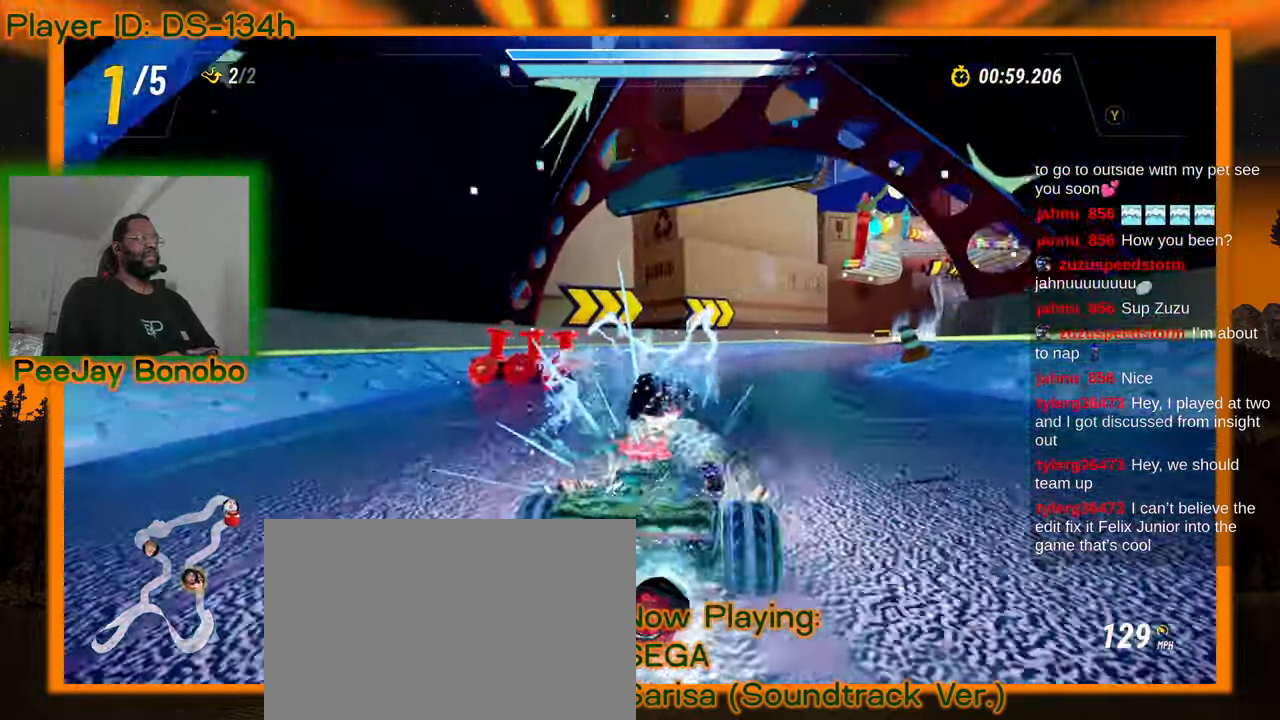
{"dt_ms": 500, "buttons": [], "left_stick": "up-left", "events": [[117, "left_stick", "up-right"], [267, "left_stick", "up-left"]]}
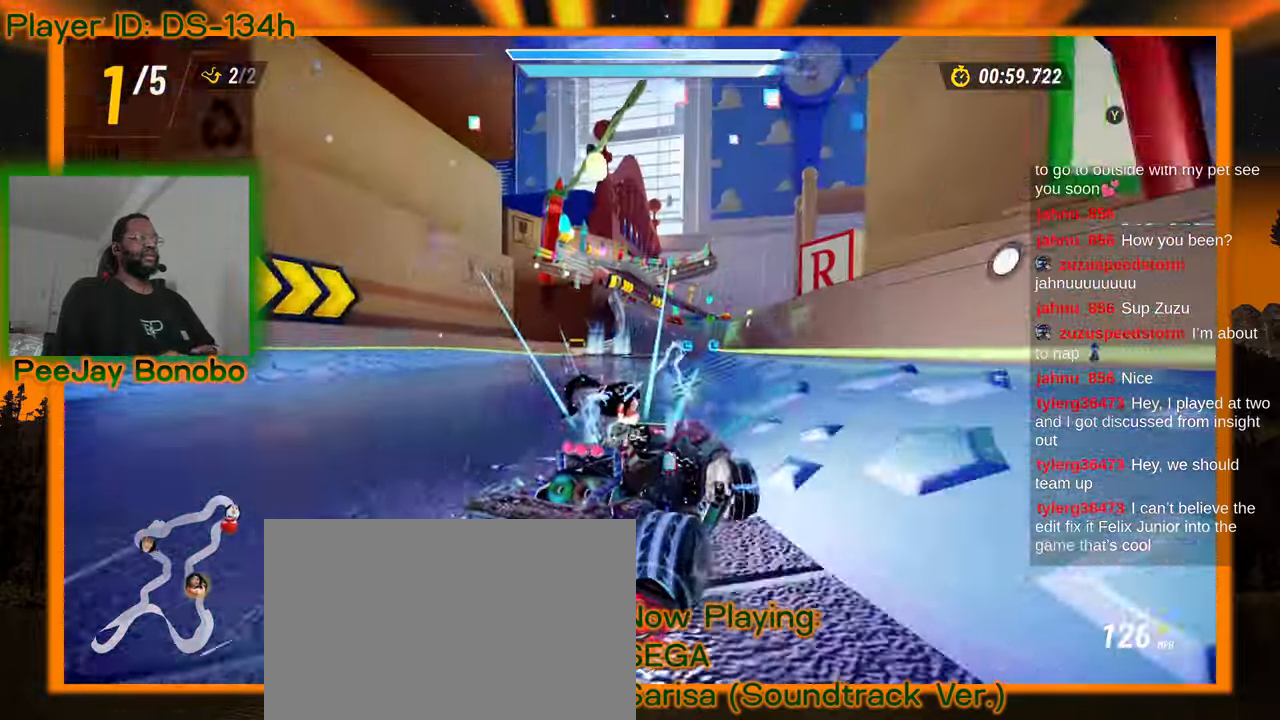
{"dt_ms": 500, "buttons": [], "left_stick": "left", "events": [[117, "left_stick", "right"], [433, "left_stick", "center"], [500, "left_stick", "left"]]}
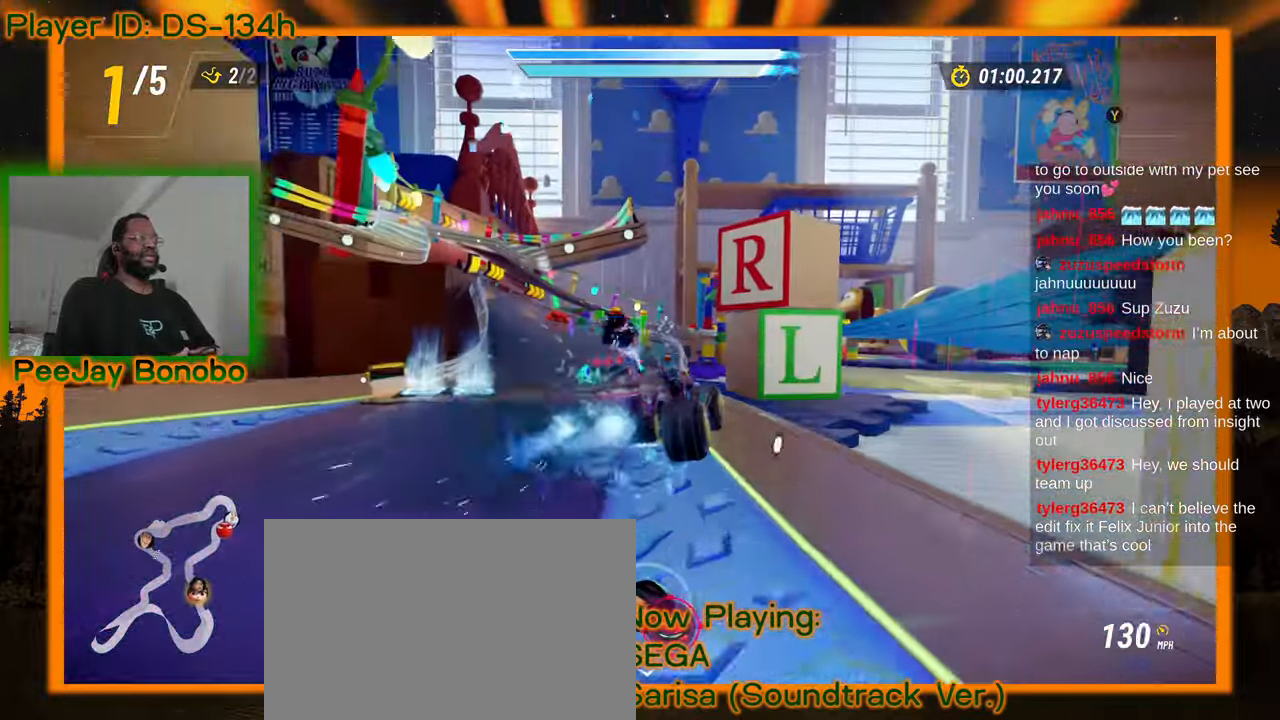
{"dt_ms": 500, "buttons": [], "left_stick": "left", "events": [[17, "left_stick", "up-left"], [117, "left_stick", "center"], [317, "left_stick", "left"]]}
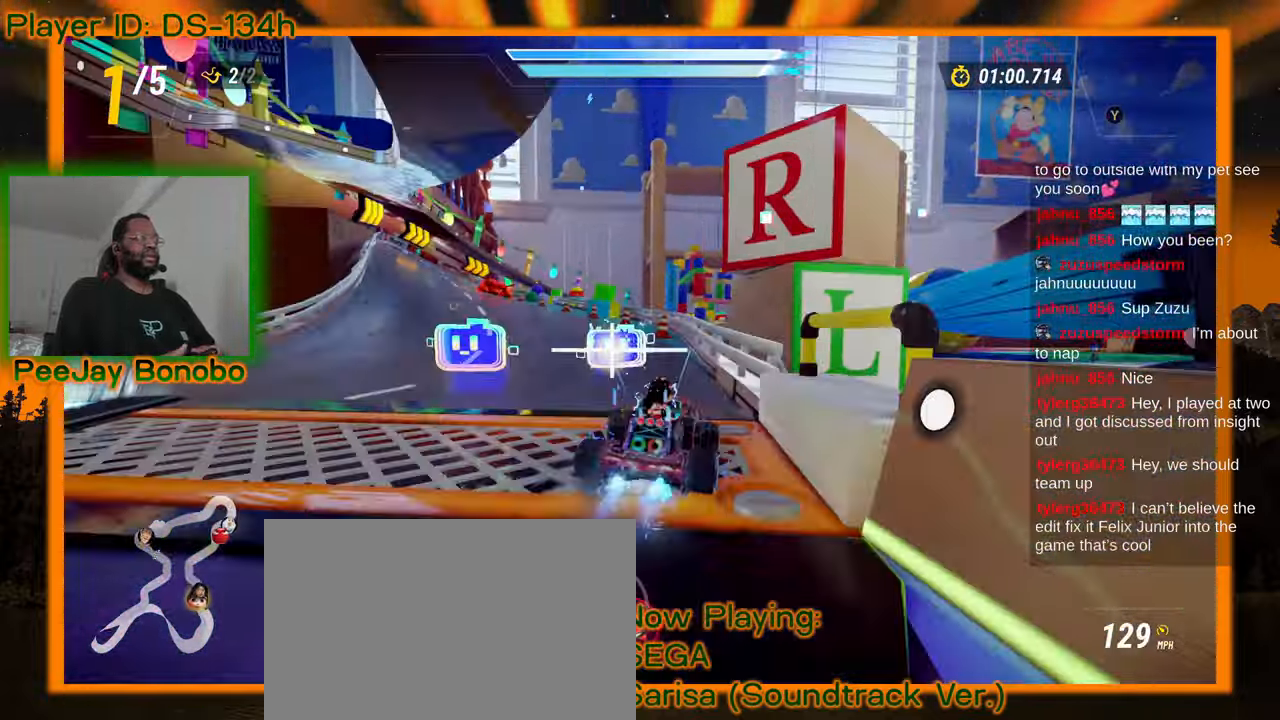
{"dt_ms": 1000, "buttons": [], "left_stick": "right", "events": [[733, "left_stick", "center"], [867, "left_stick", "right"]]}
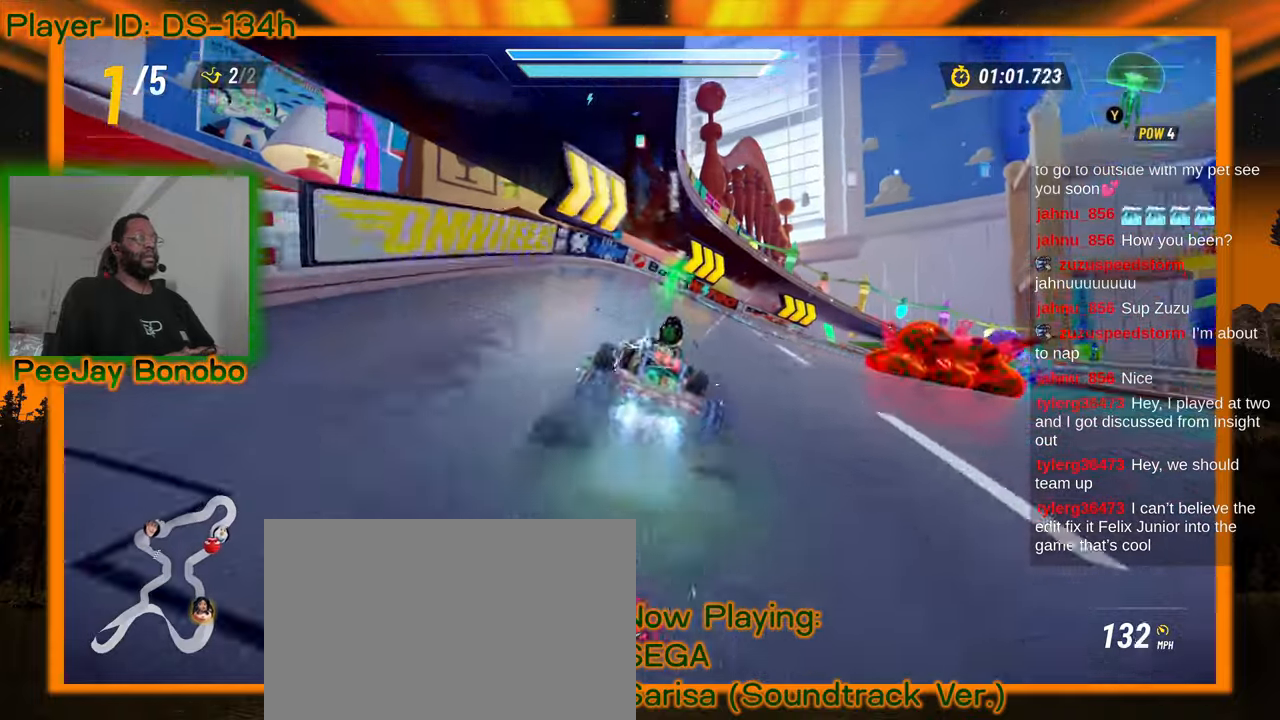
{"dt_ms": 500, "buttons": [], "left_stick": "left", "events": [[433, "left_stick", "left"]]}
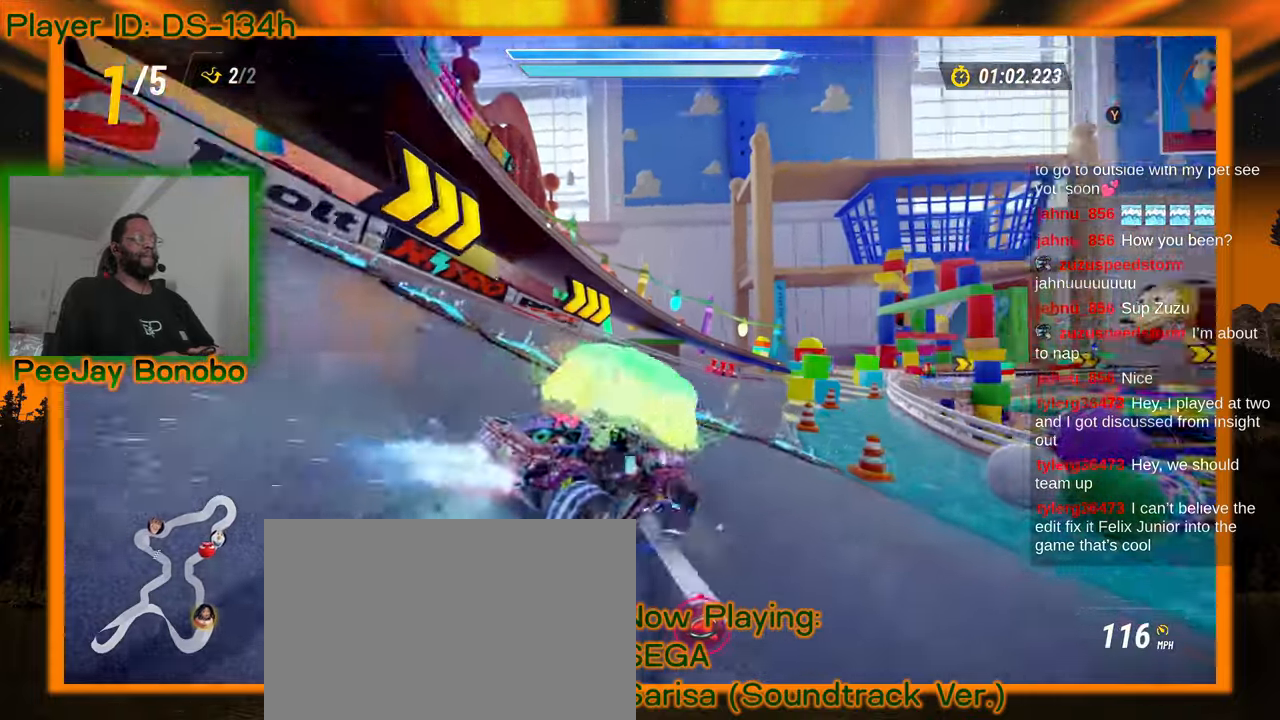
{"dt_ms": 500, "buttons": [], "left_stick": "left", "events": [[267, "left_stick", "right"], [433, "left_stick", "left"]]}
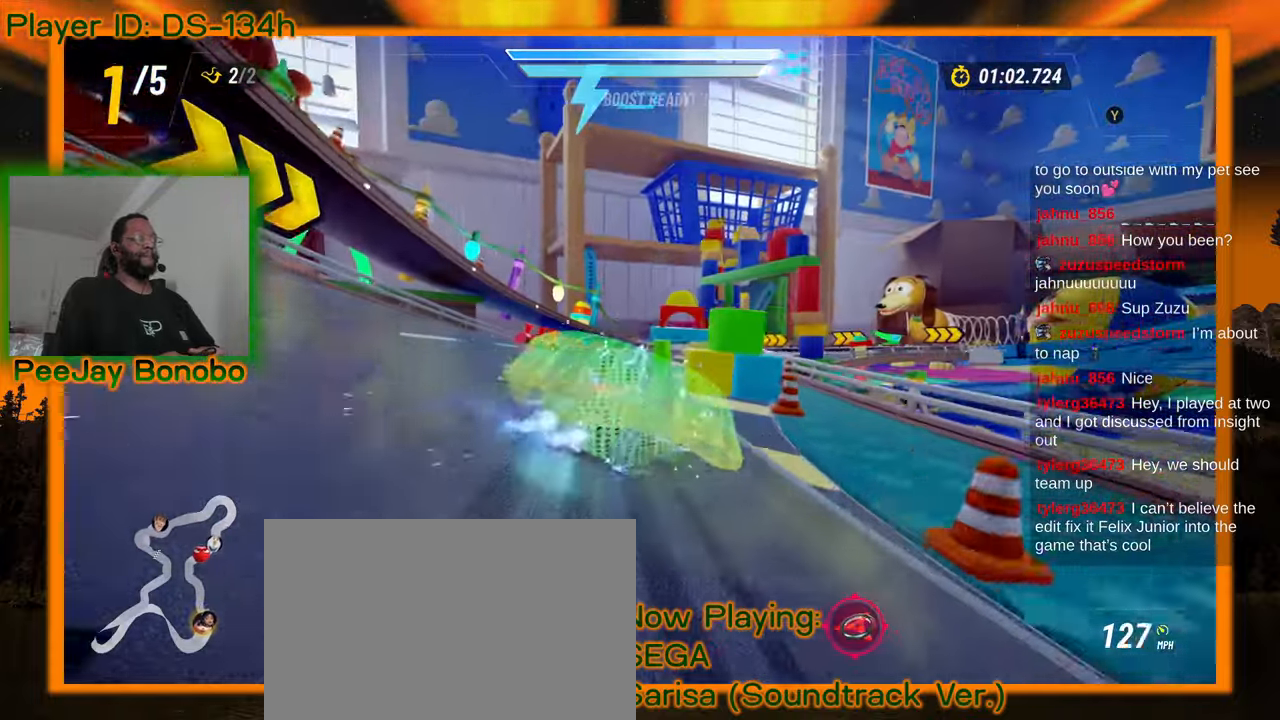
{"dt_ms": 1000, "buttons": [], "left_stick": "right", "events": [[883, "left_stick", "right"]]}
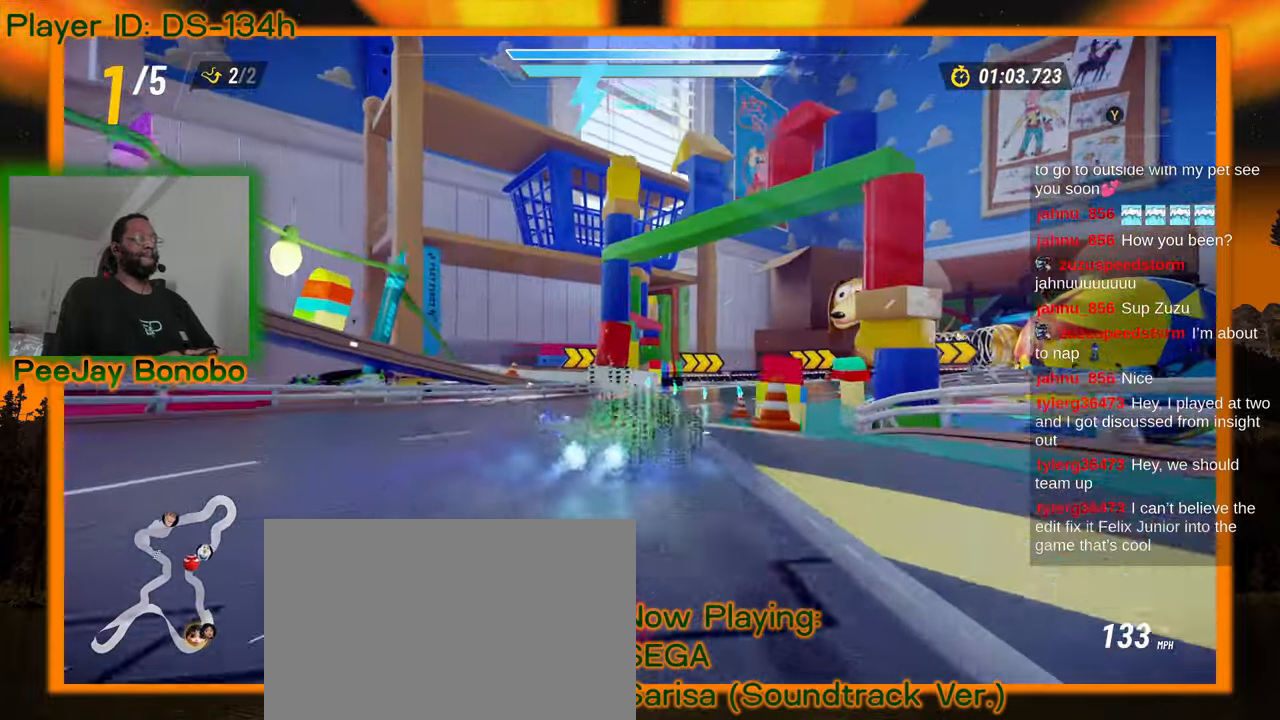
{"dt_ms": 500, "buttons": [], "left_stick": "right", "events": [[200, "left_stick", "left"], [350, "left_stick", "up-left"], [500, "left_stick", "right"]]}
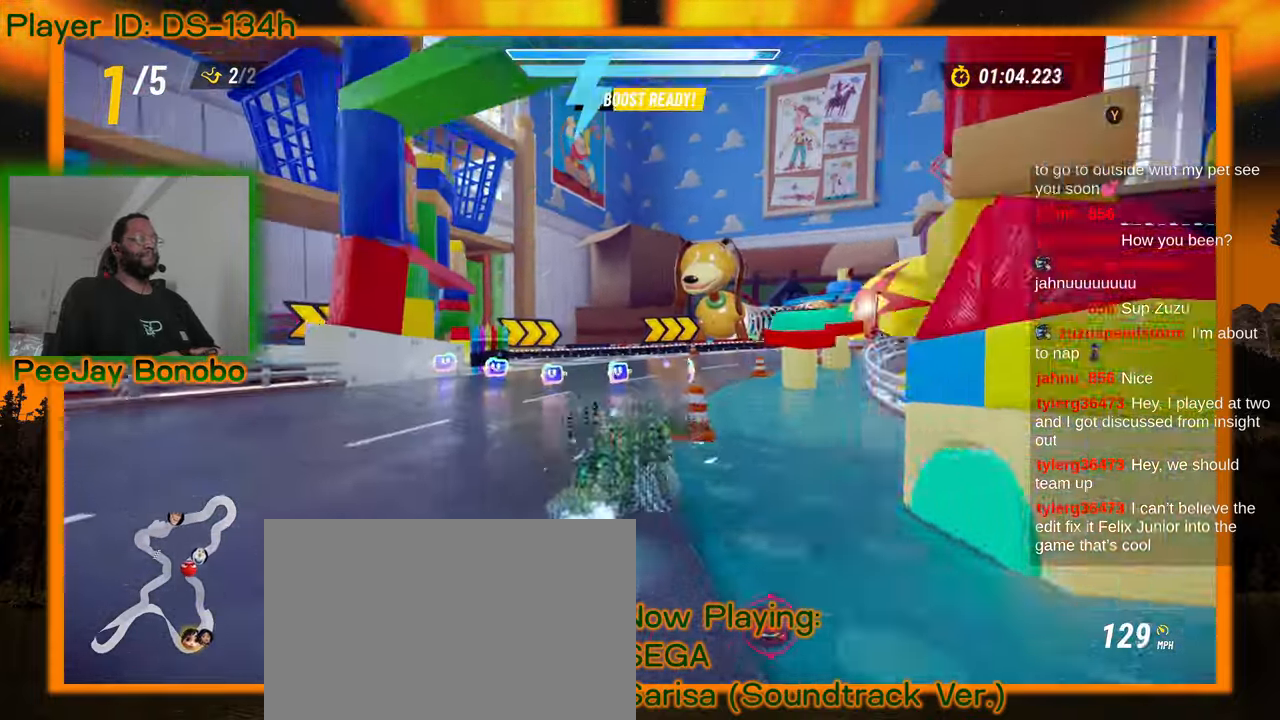
{"dt_ms": 1000, "buttons": [], "left_stick": "up-left", "events": [[700, "left_stick", "center"], [767, "left_stick", "up-left"]]}
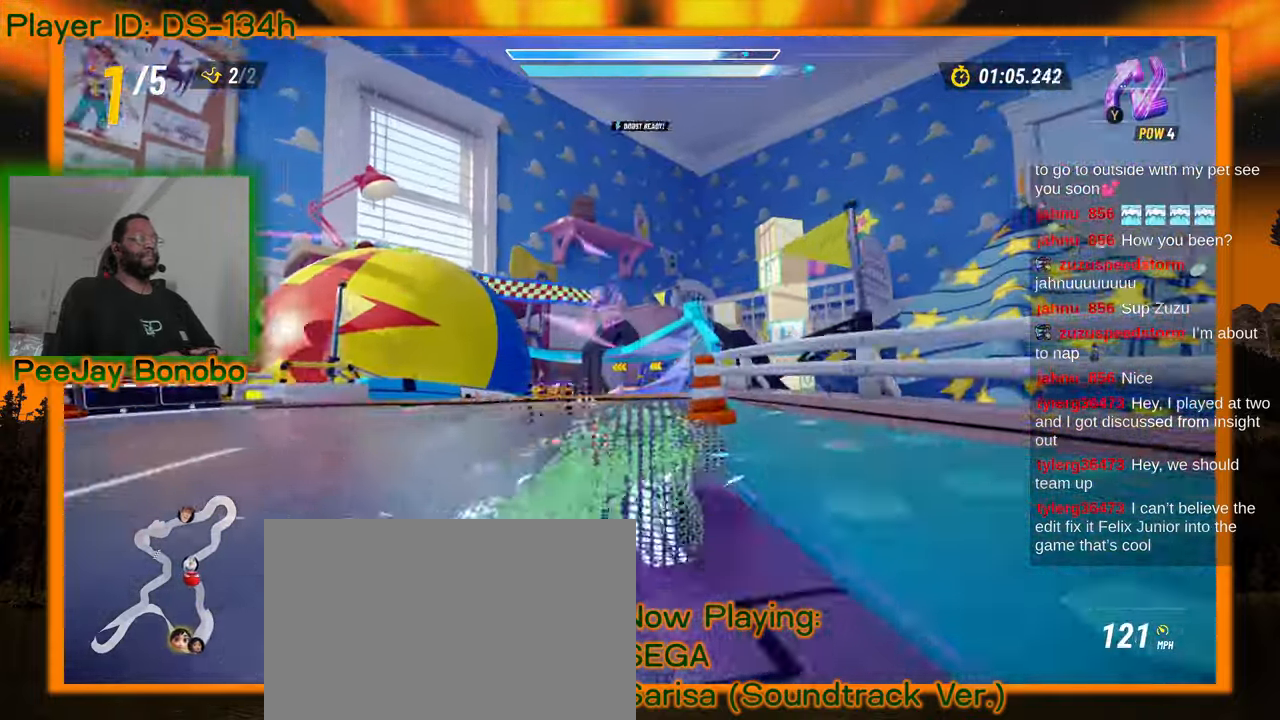
{"dt_ms": 500, "buttons": [], "left_stick": "down"}
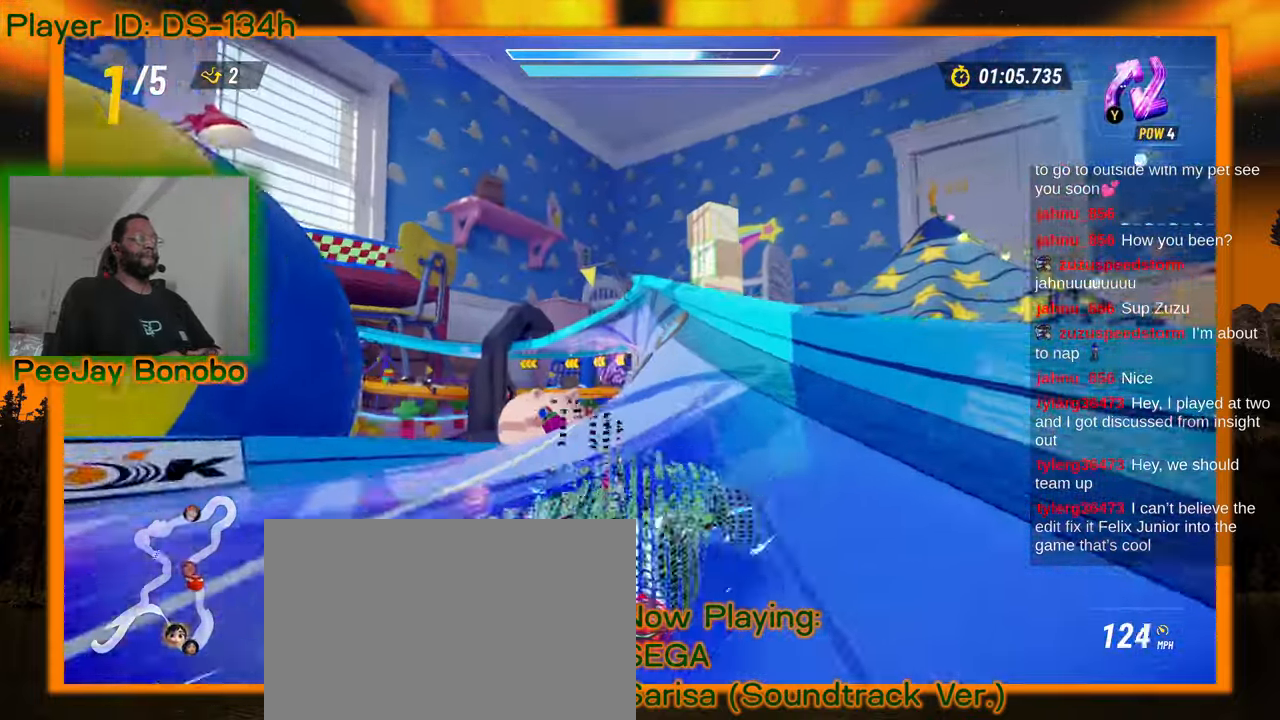
{"dt_ms": 500, "buttons": [], "left_stick": "center"}
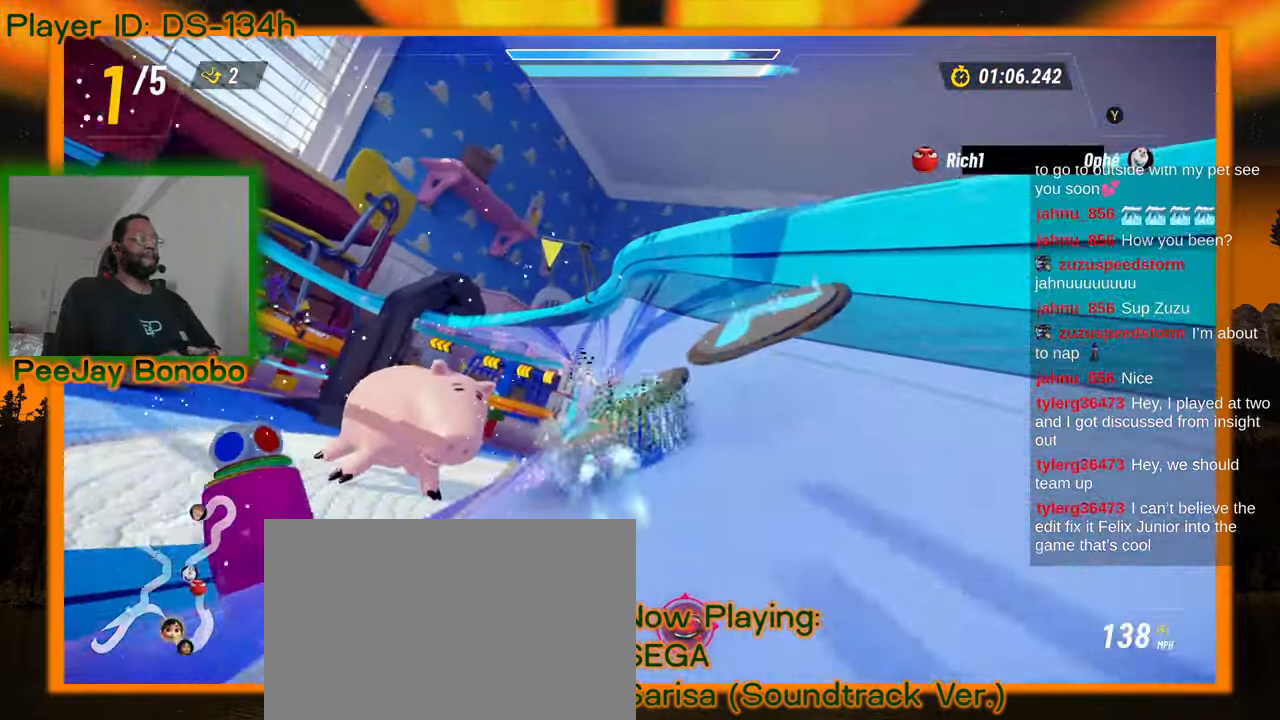
{"dt_ms": 500, "buttons": [], "left_stick": "center", "events": [[67, "left_stick", "left"], [183, "left_stick", "center"]]}
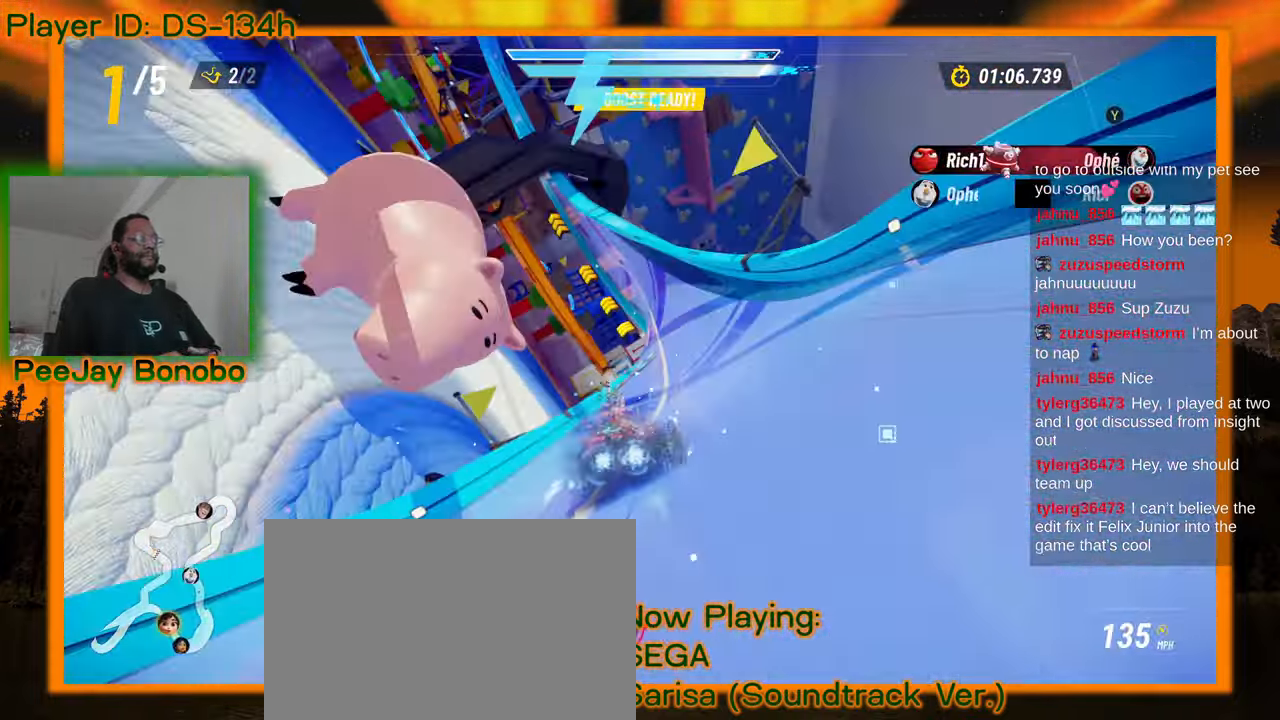
{"dt_ms": 1000, "buttons": [], "left_stick": "left", "events": [[233, "left_stick", "right"], [417, "left_stick", "left"]]}
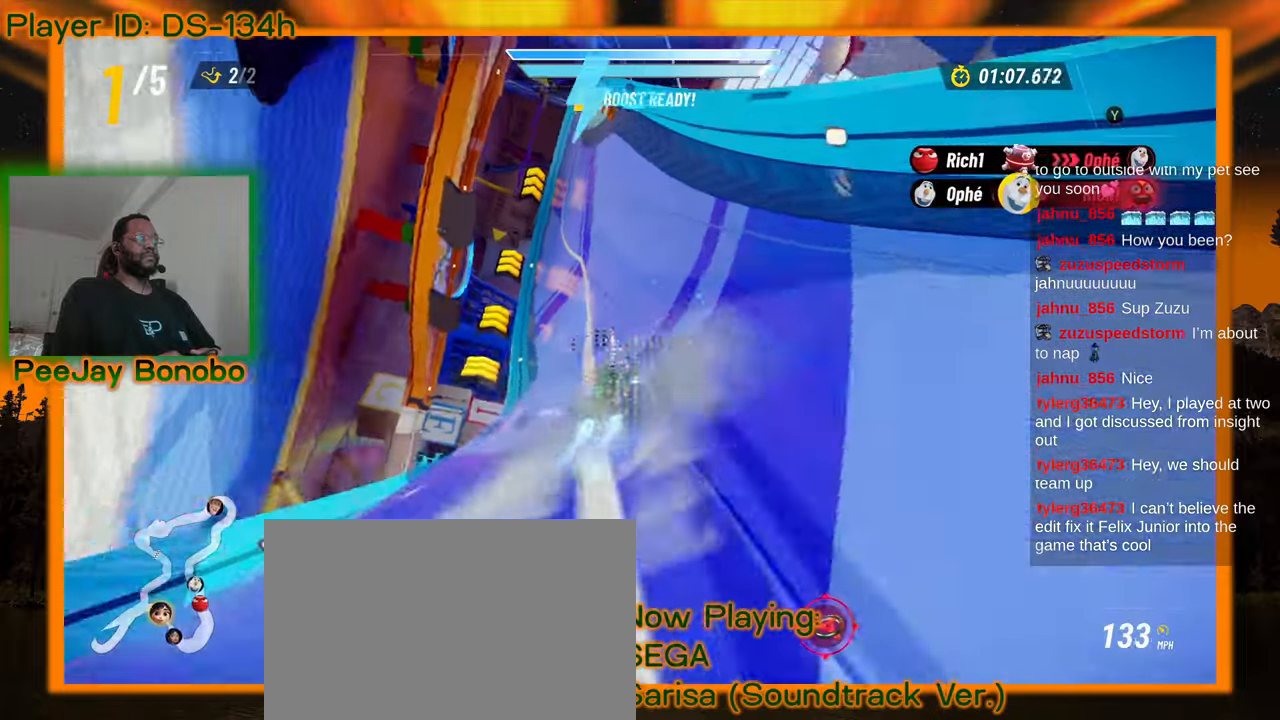
{"dt_ms": 500, "buttons": [], "left_stick": "left", "events": [[233, "left_stick", "right"], [433, "left_stick", "left"]]}
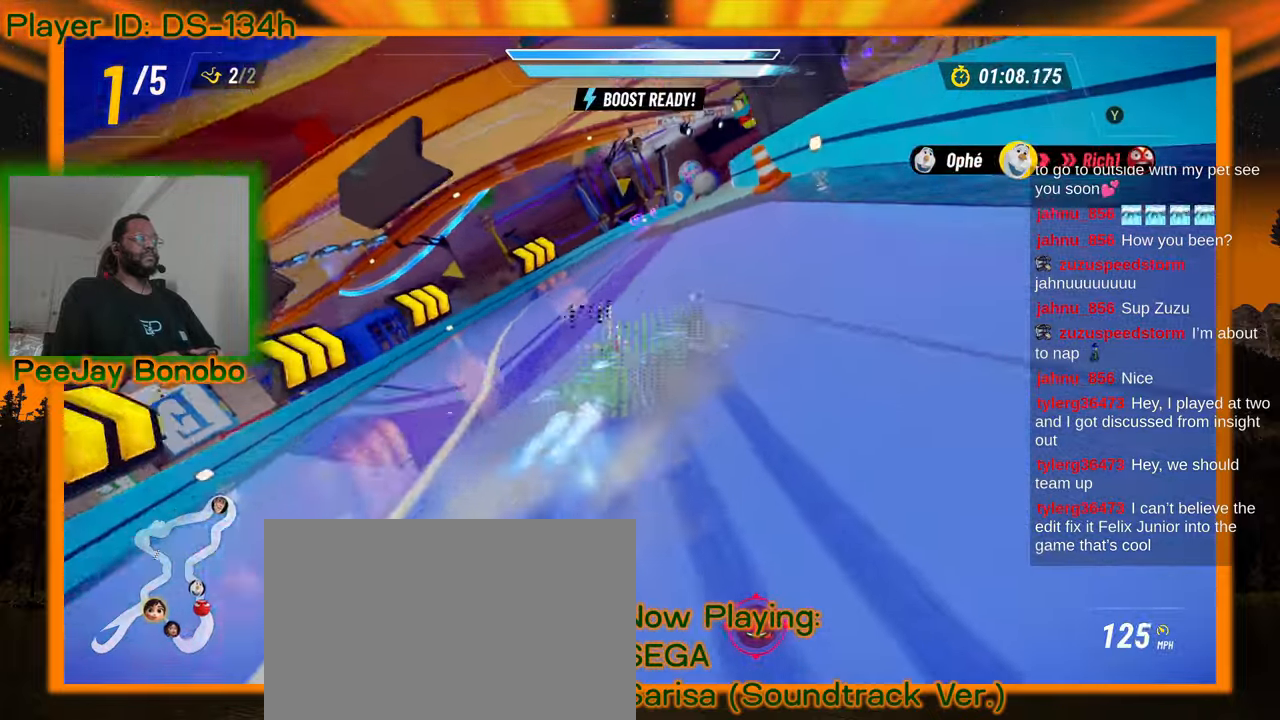
{"dt_ms": 500, "buttons": [], "left_stick": "left", "events": [[350, "left_stick", "center"], [500, "left_stick", "left"]]}
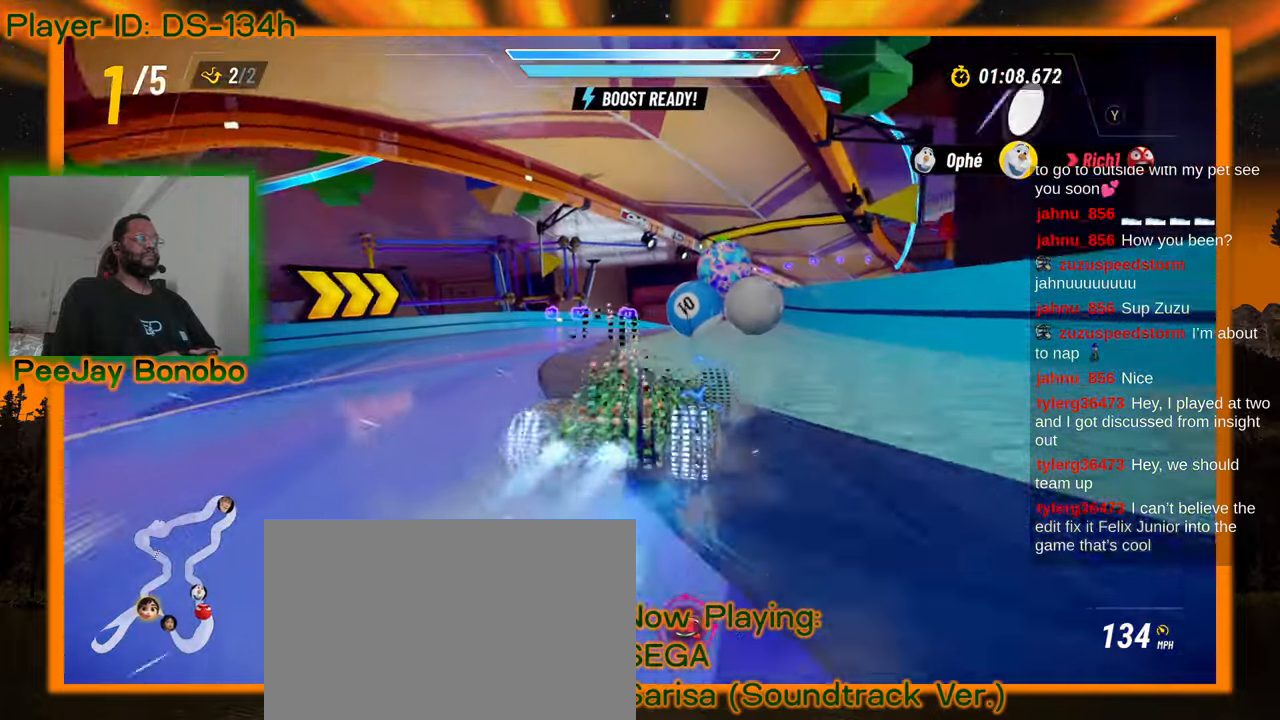
{"dt_ms": 500, "buttons": [], "left_stick": "right", "events": [[167, "left_stick", "right"]]}
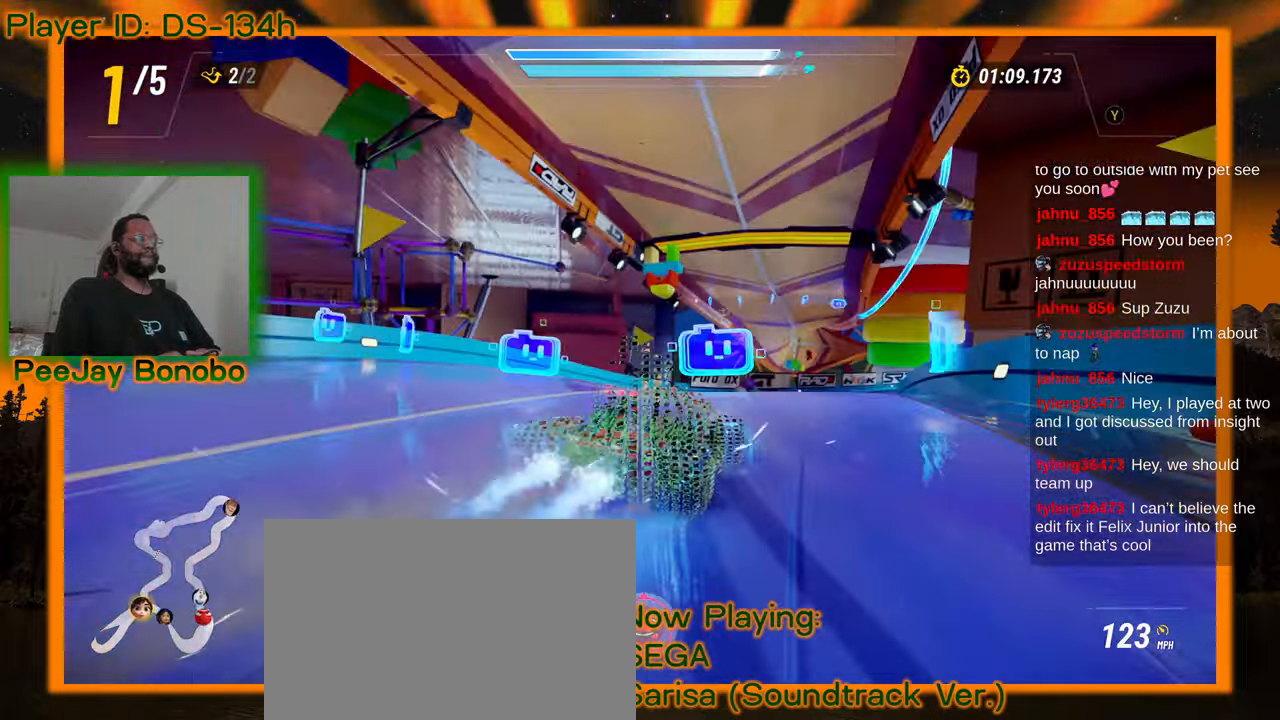
{"dt_ms": 500, "buttons": [], "left_stick": "up-left", "events": [[317, "left_stick", "up-left"], [367, "DPAD_DOWN", "down"], [450, "DPAD_DOWN", "up"]]}
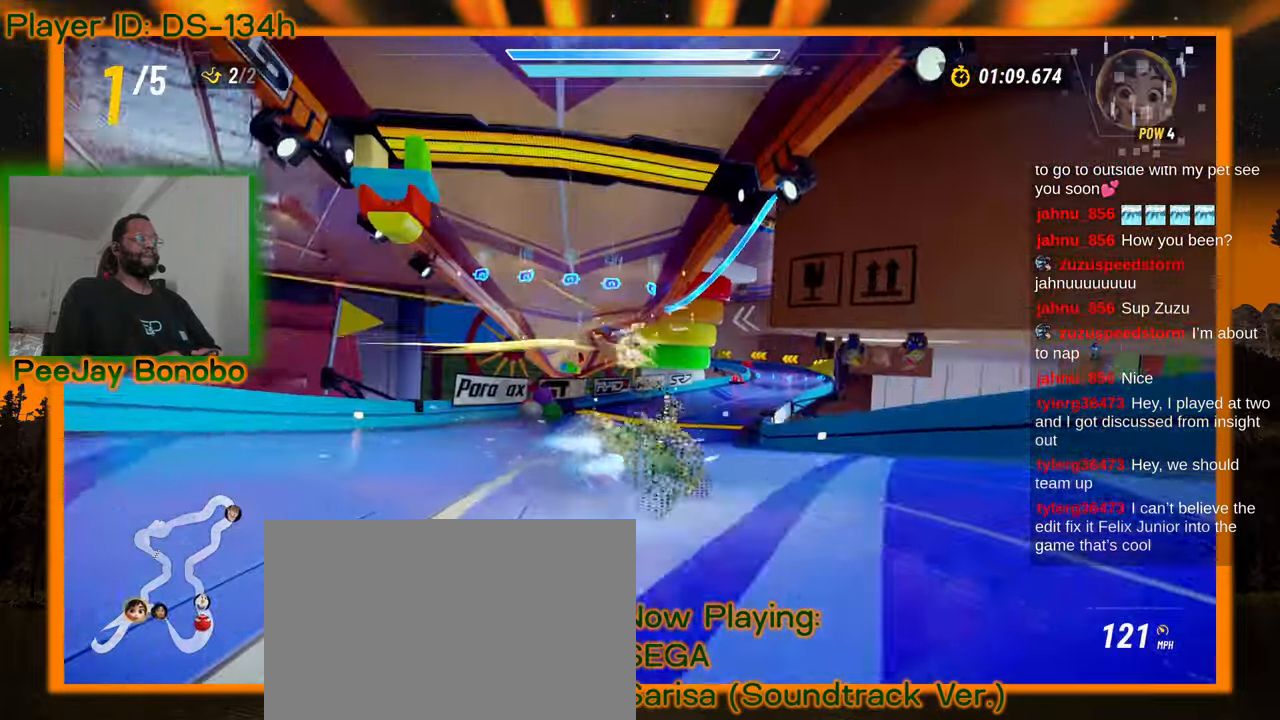
{"dt_ms": 500, "buttons": [], "left_stick": "left", "events": [[117, "left_stick", "right"], [283, "left_stick", "left"]]}
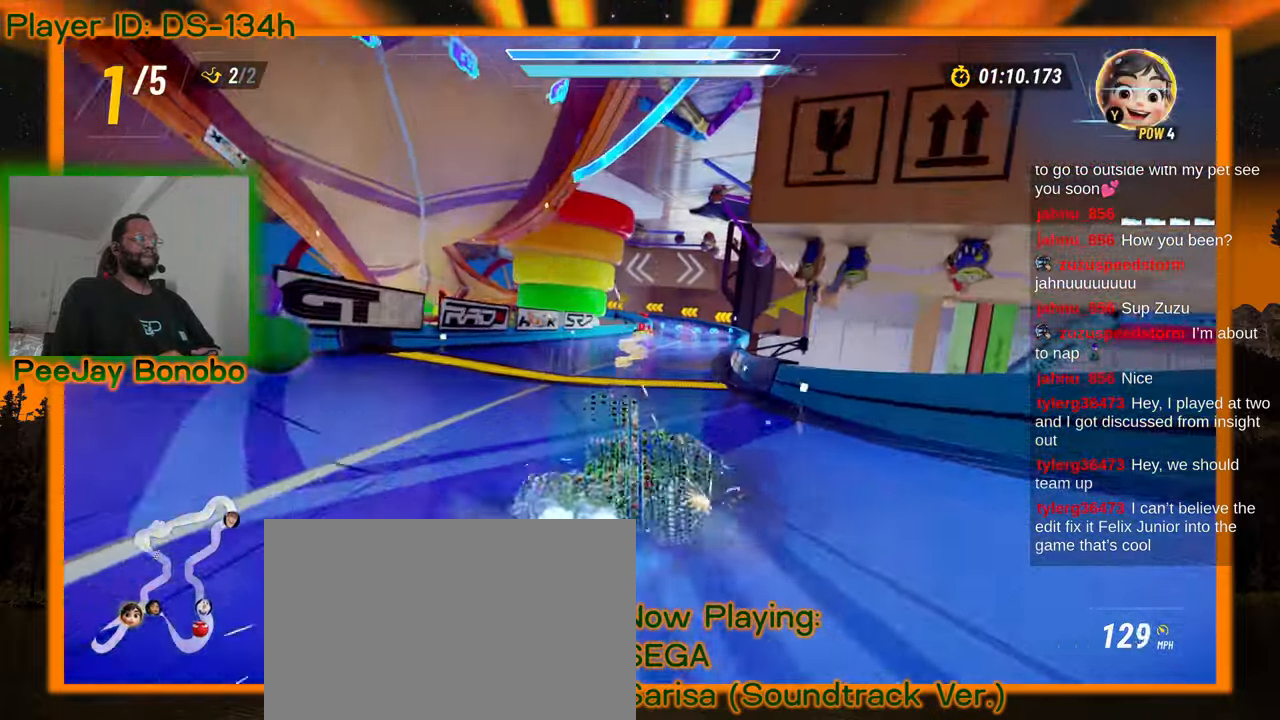
{"dt_ms": 500, "buttons": [], "left_stick": "left", "events": []}
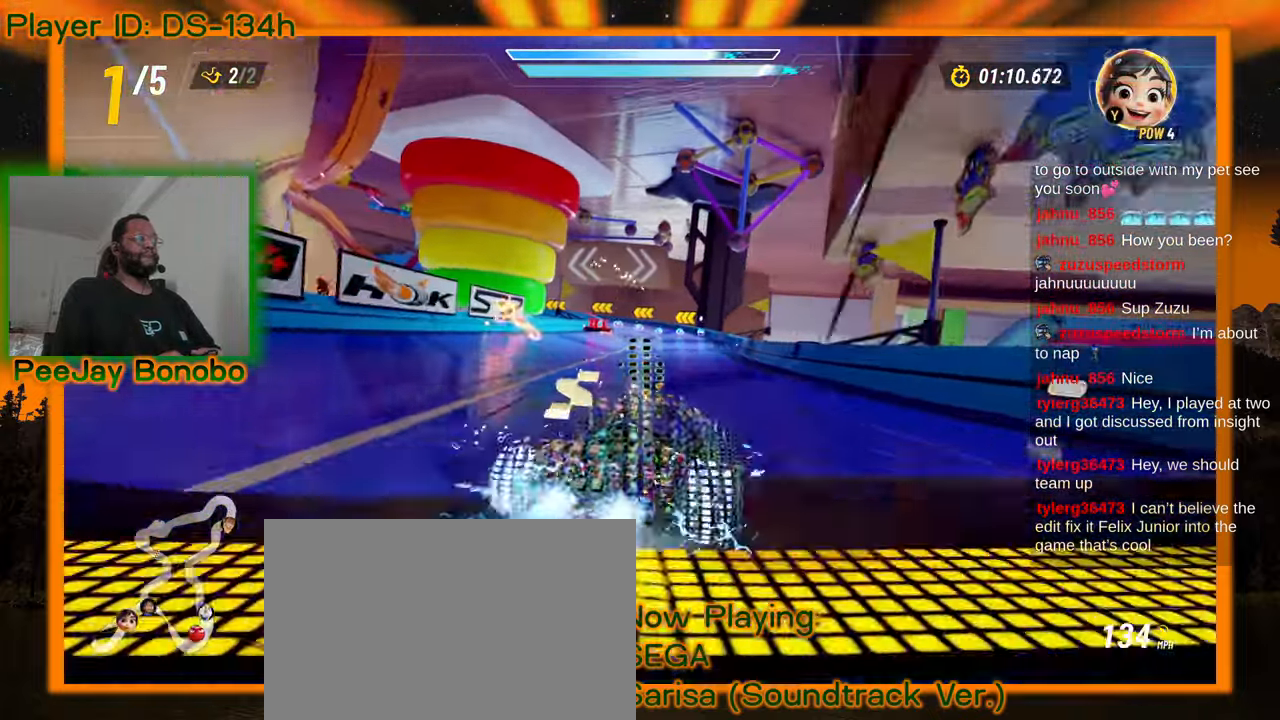
{"dt_ms": 500, "buttons": [], "left_stick": "up-left"}
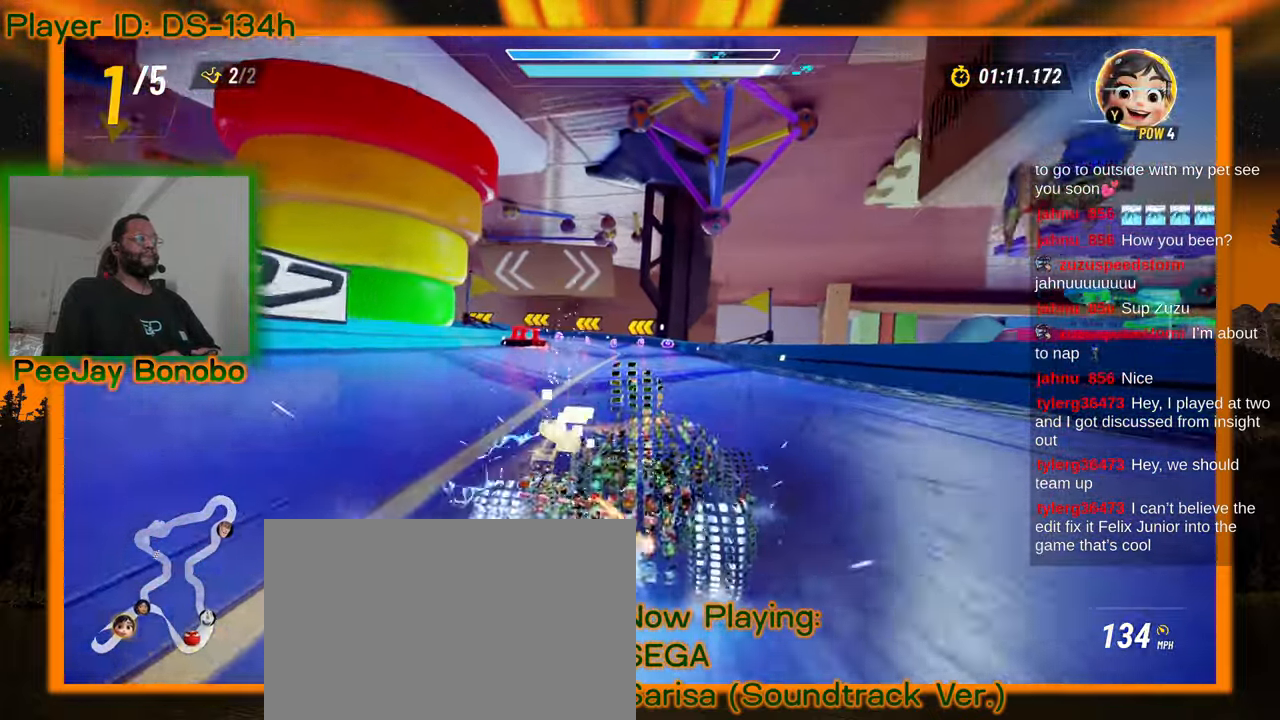
{"dt_ms": 500, "buttons": [], "left_stick": "left", "events": [[100, "left_stick", "center"], [417, "left_stick", "left"]]}